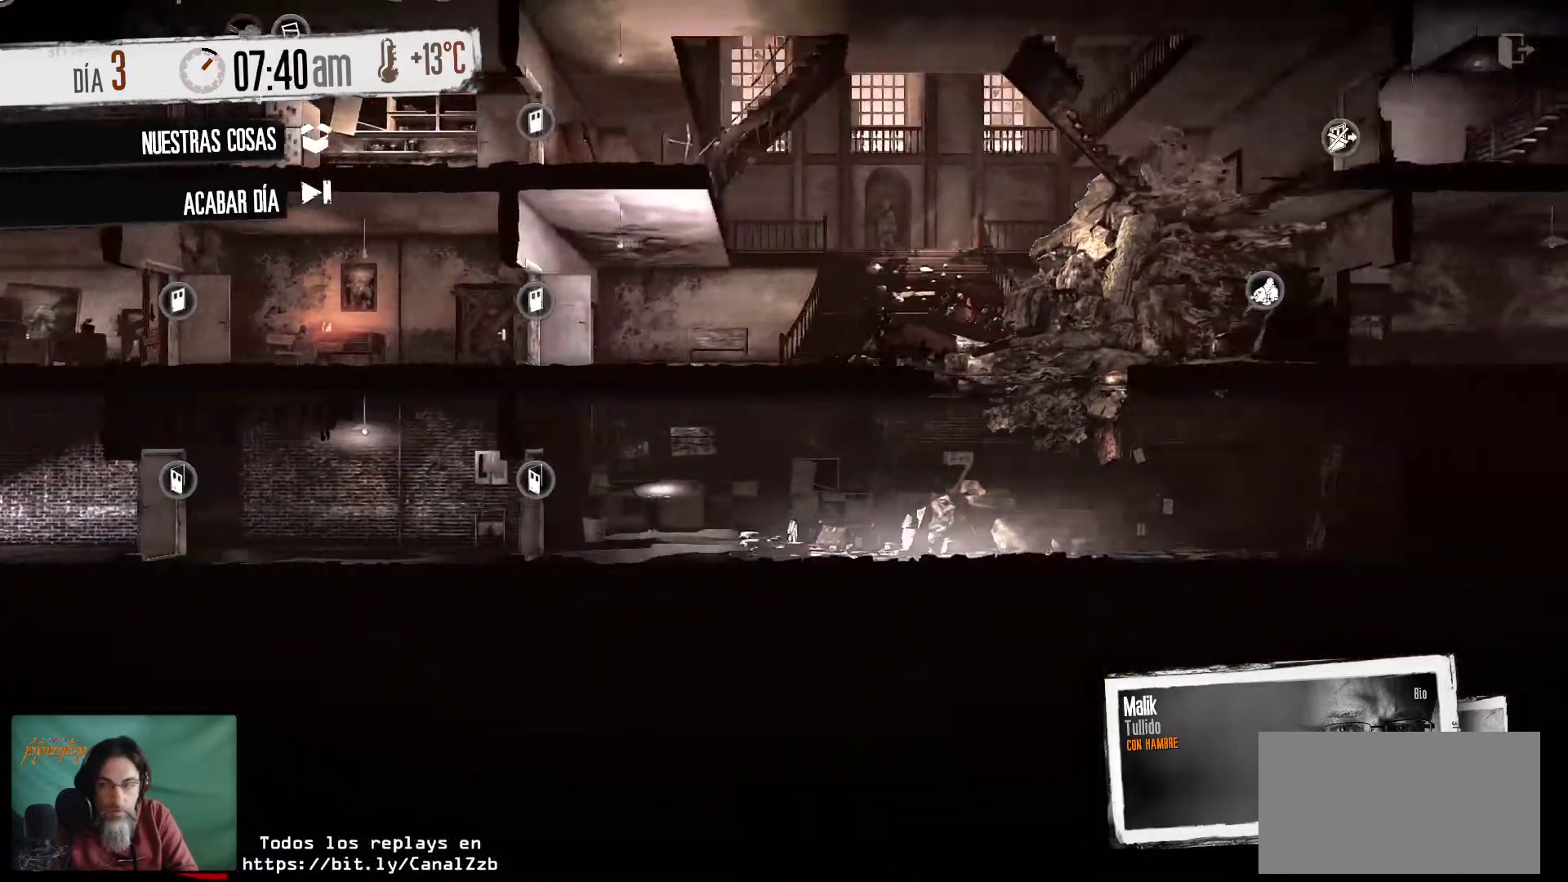
Gameplay with keyboard and mouse; each line is a JSON object with the keys and mouse buttons held at the frame after it. "events" lists presses ("down") and releases ("up") of "1", "2", "3", "4", "5", "a", "alt", "c", "caps_lock", "ctrl", "d", "e", "f", "g", "q", "r", "s", "shift", "space", "t", "tab", "v", "w", "x", "z", "mouse_left", "mouse_wheel" and "mouse_right" between this image and that frame as [ms after this image, input, new state], when the widget could be followed in between. "mouse_left", "mouse_wheel", "mouse_right" = the "left", "wheel", "right" buttons of the "mouse" list. No other keys are recorded. "wheel" means that the mouse wheel is clicked or scrolled. "mouse_move" is the direction in which the mouse moves at that frame (one of eight, or "still"), when it could be read.
{"keys": [], "mouse": [], "mouse_move": "left", "events": []}
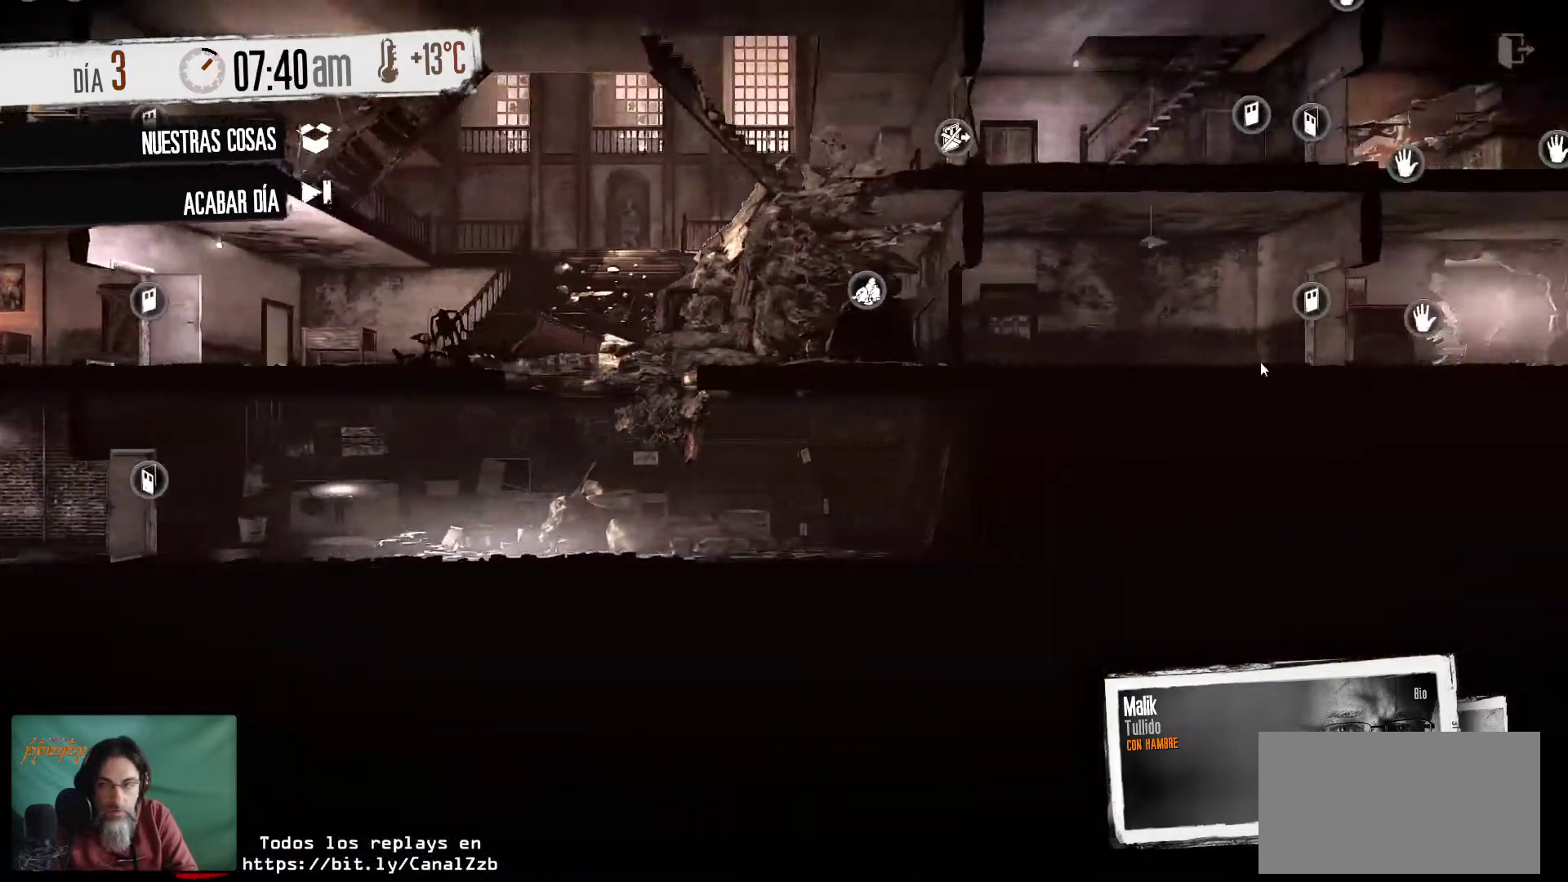
{"keys": [], "mouse": [], "mouse_move": "left", "events": []}
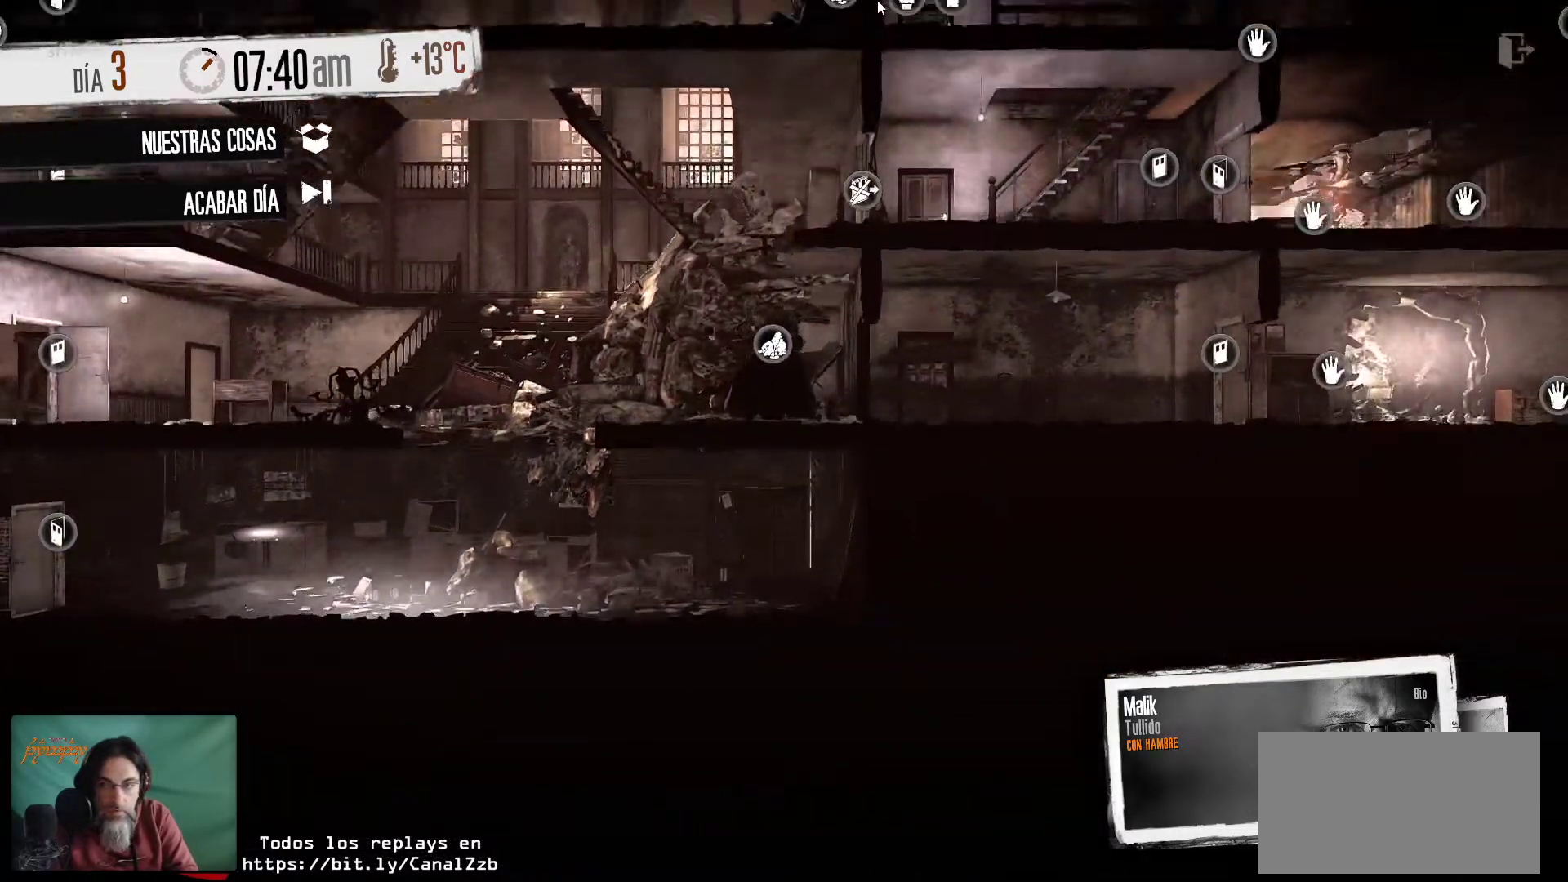
{"keys": [], "mouse": [], "mouse_move": "right", "events": []}
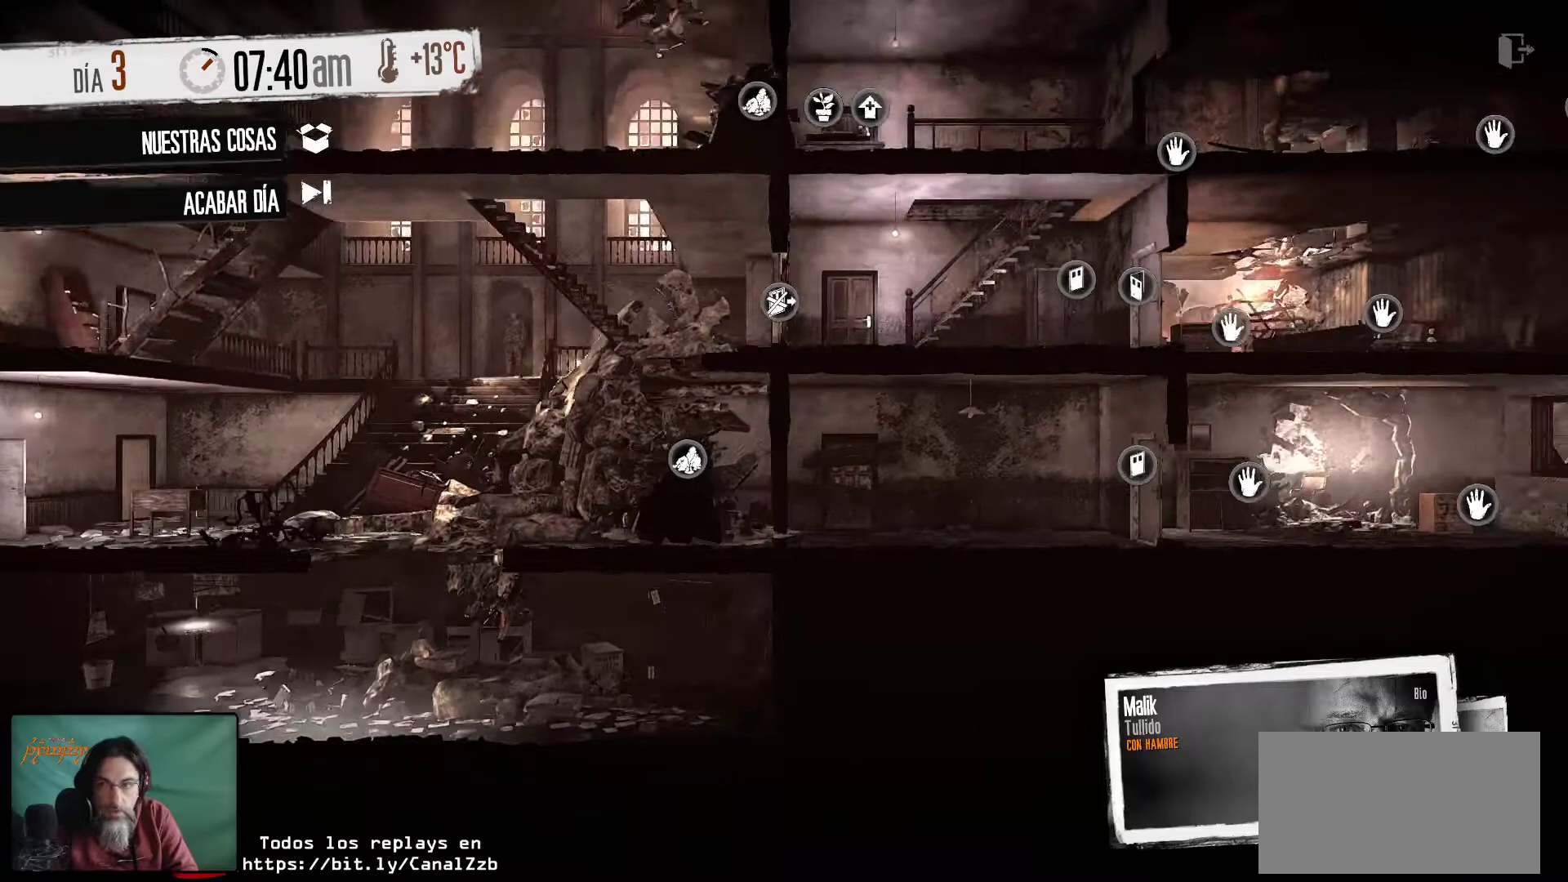
{"keys": [], "mouse": [], "mouse_move": "left", "events": []}
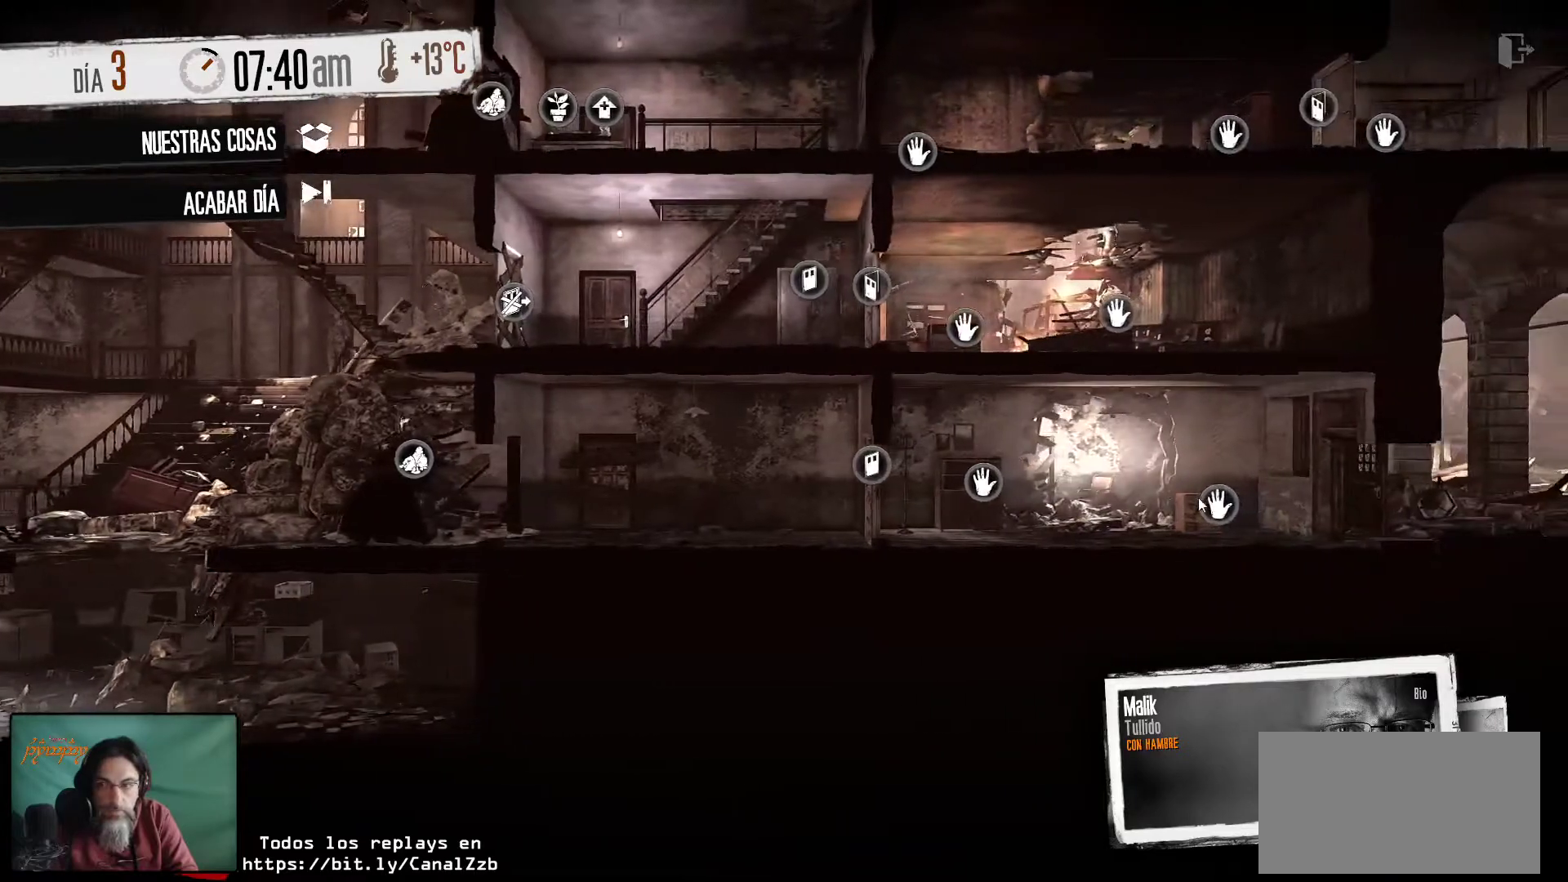
{"keys": [], "mouse": [], "mouse_move": "up", "events": []}
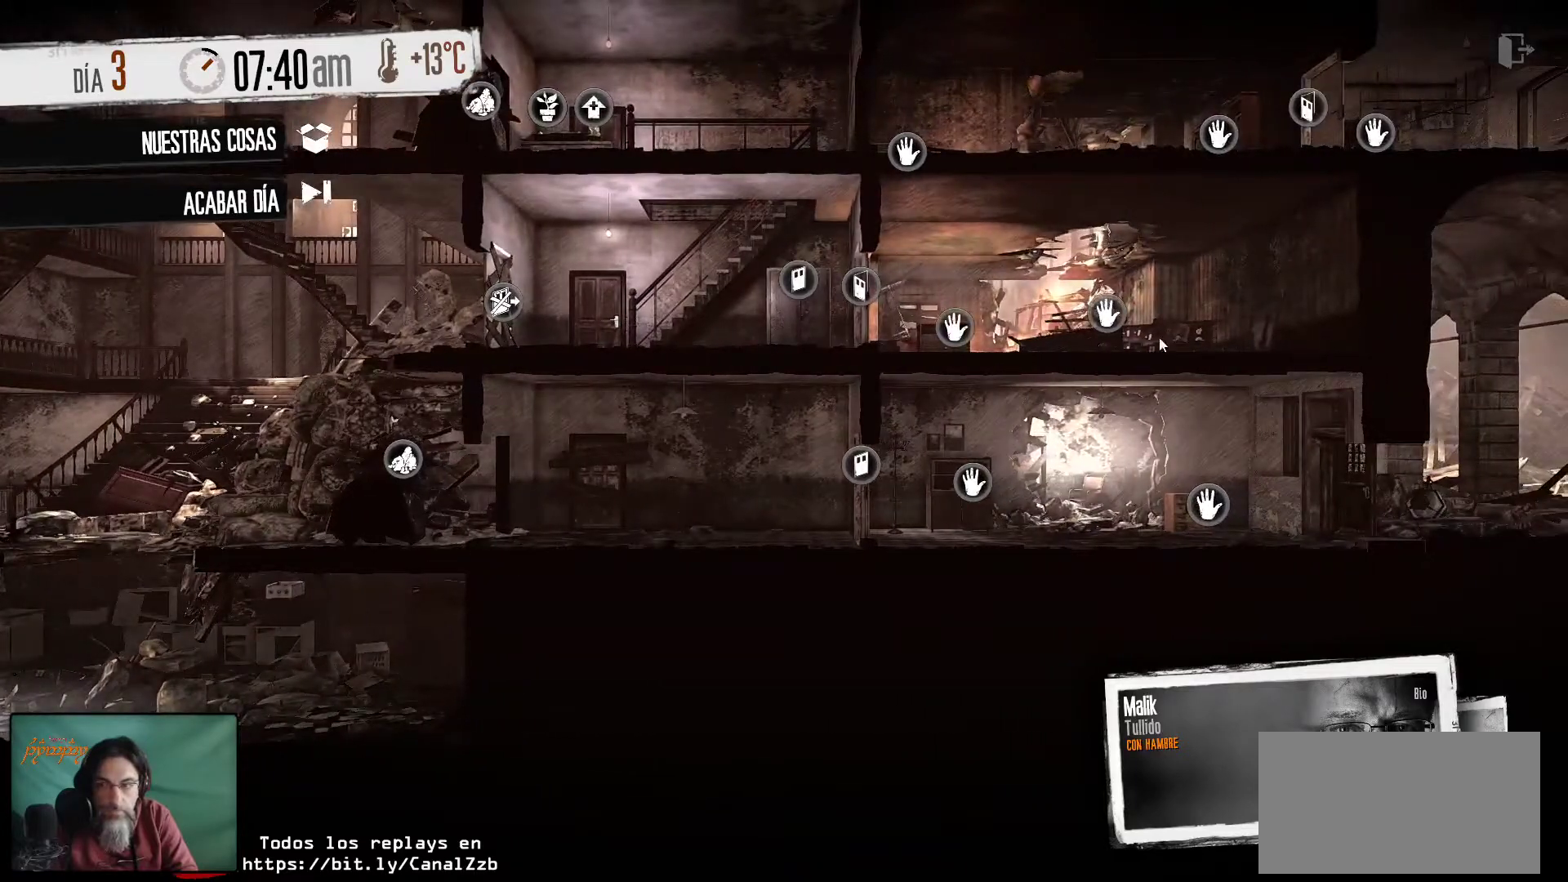
{"keys": [], "mouse": [], "mouse_move": "down", "events": []}
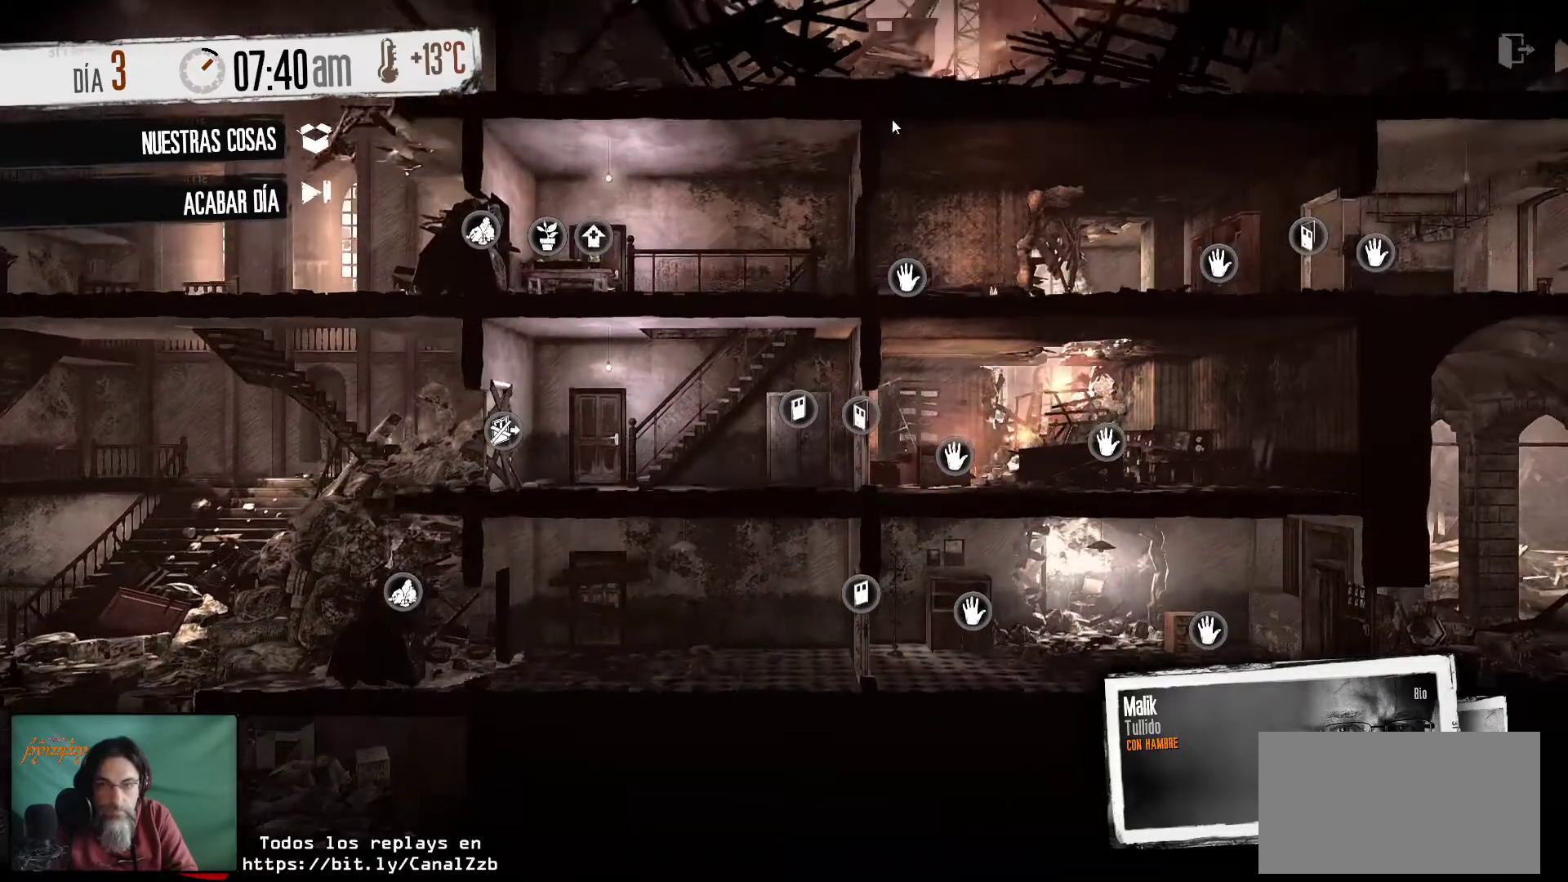
{"keys": [], "mouse": [], "mouse_move": "still", "events": []}
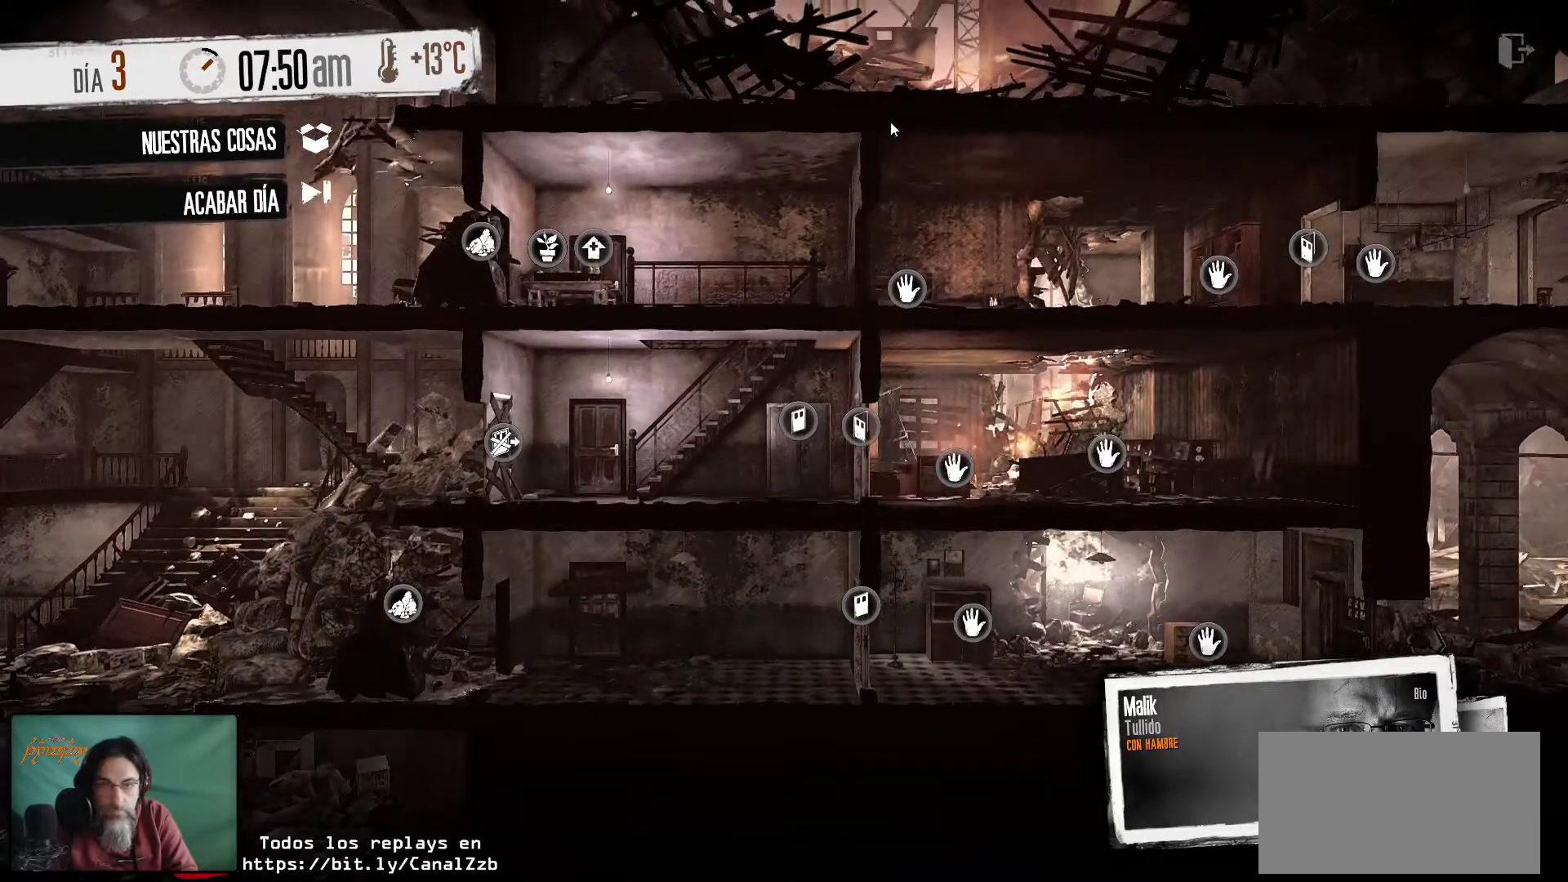
{"keys": [], "mouse": [], "mouse_move": "still", "events": []}
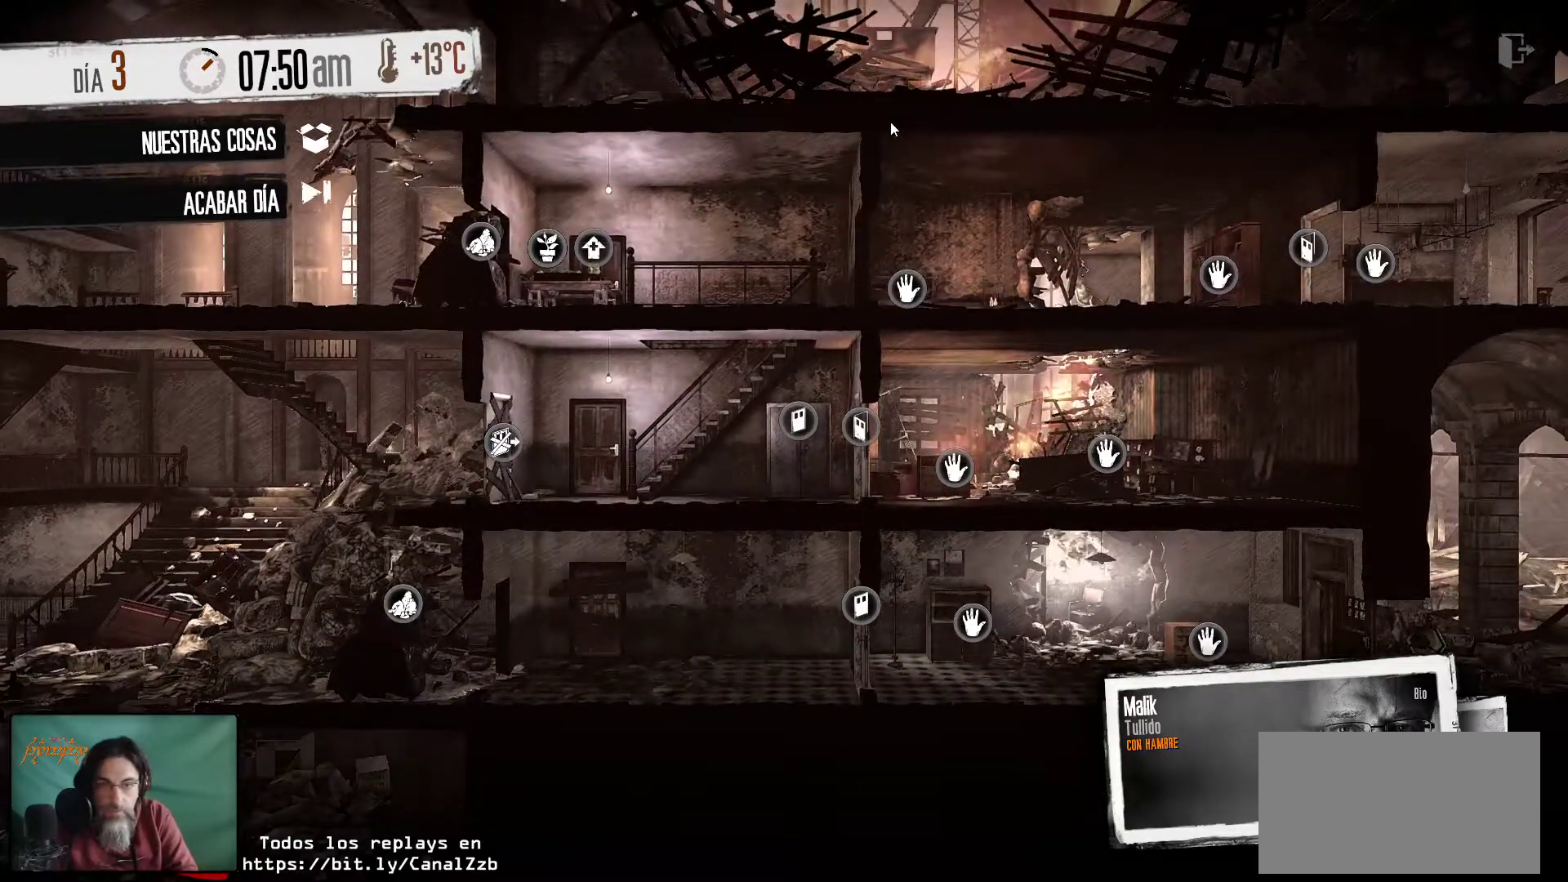
{"keys": [], "mouse": [], "mouse_move": "right", "events": []}
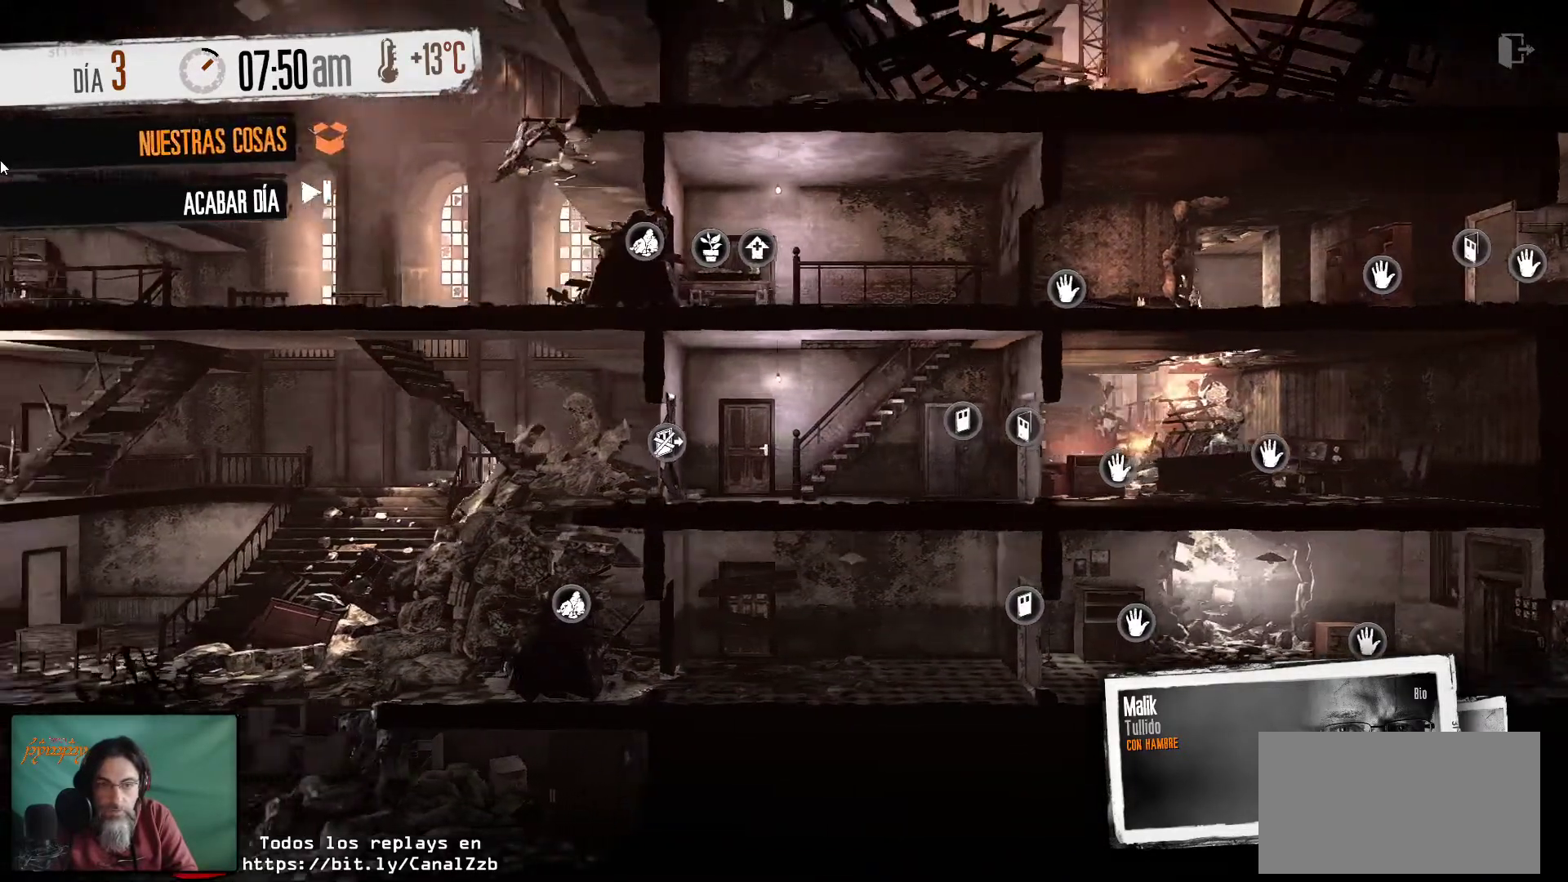
{"keys": [], "mouse": [], "mouse_move": "still", "events": []}
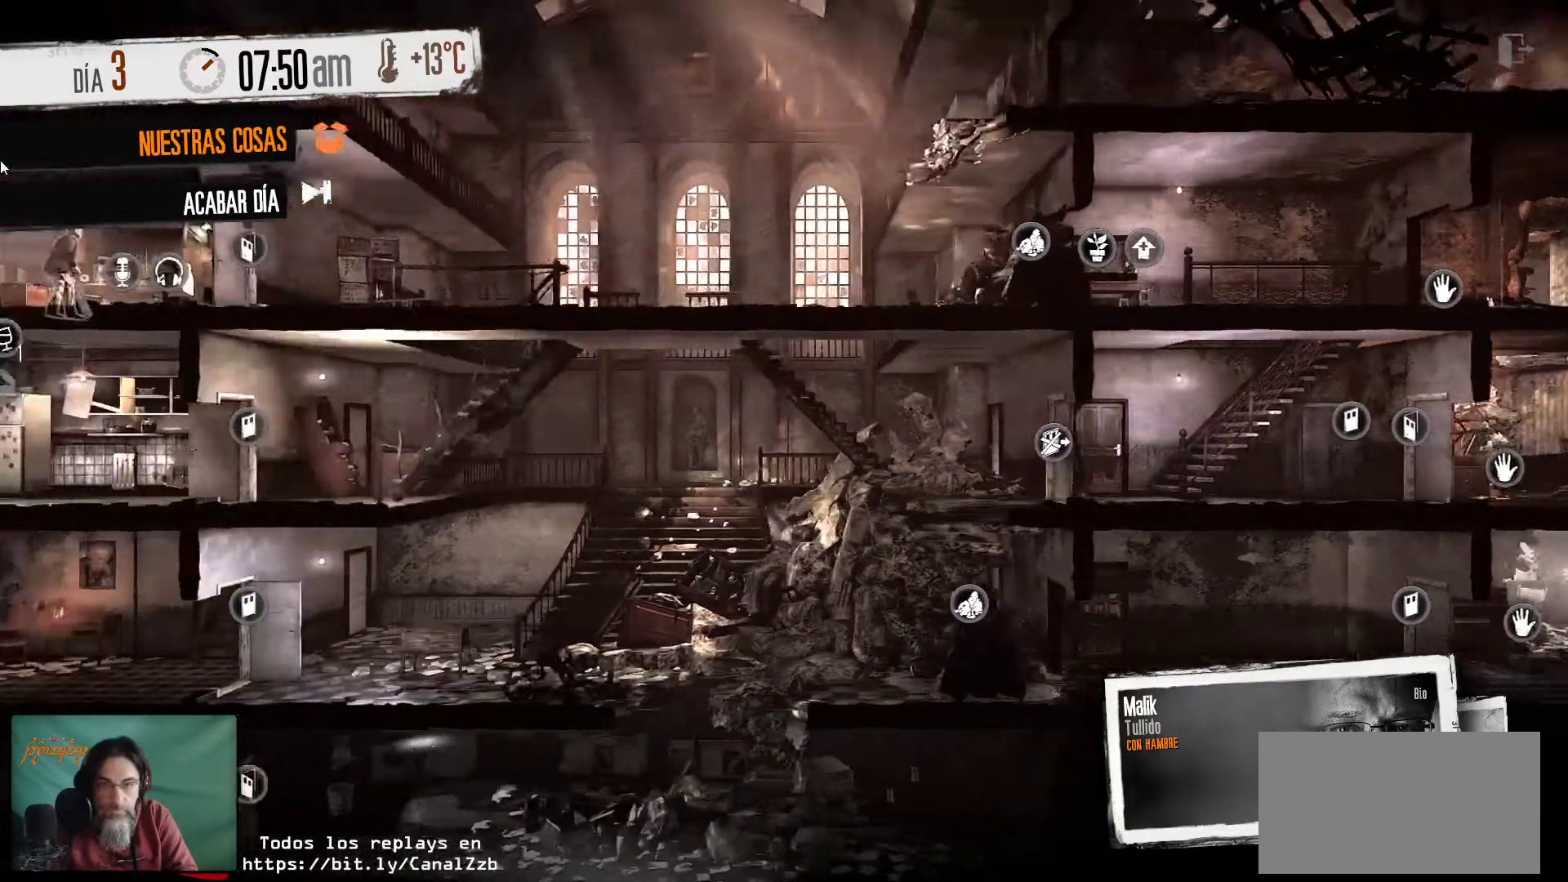
{"keys": [], "mouse": [], "mouse_move": "still", "events": []}
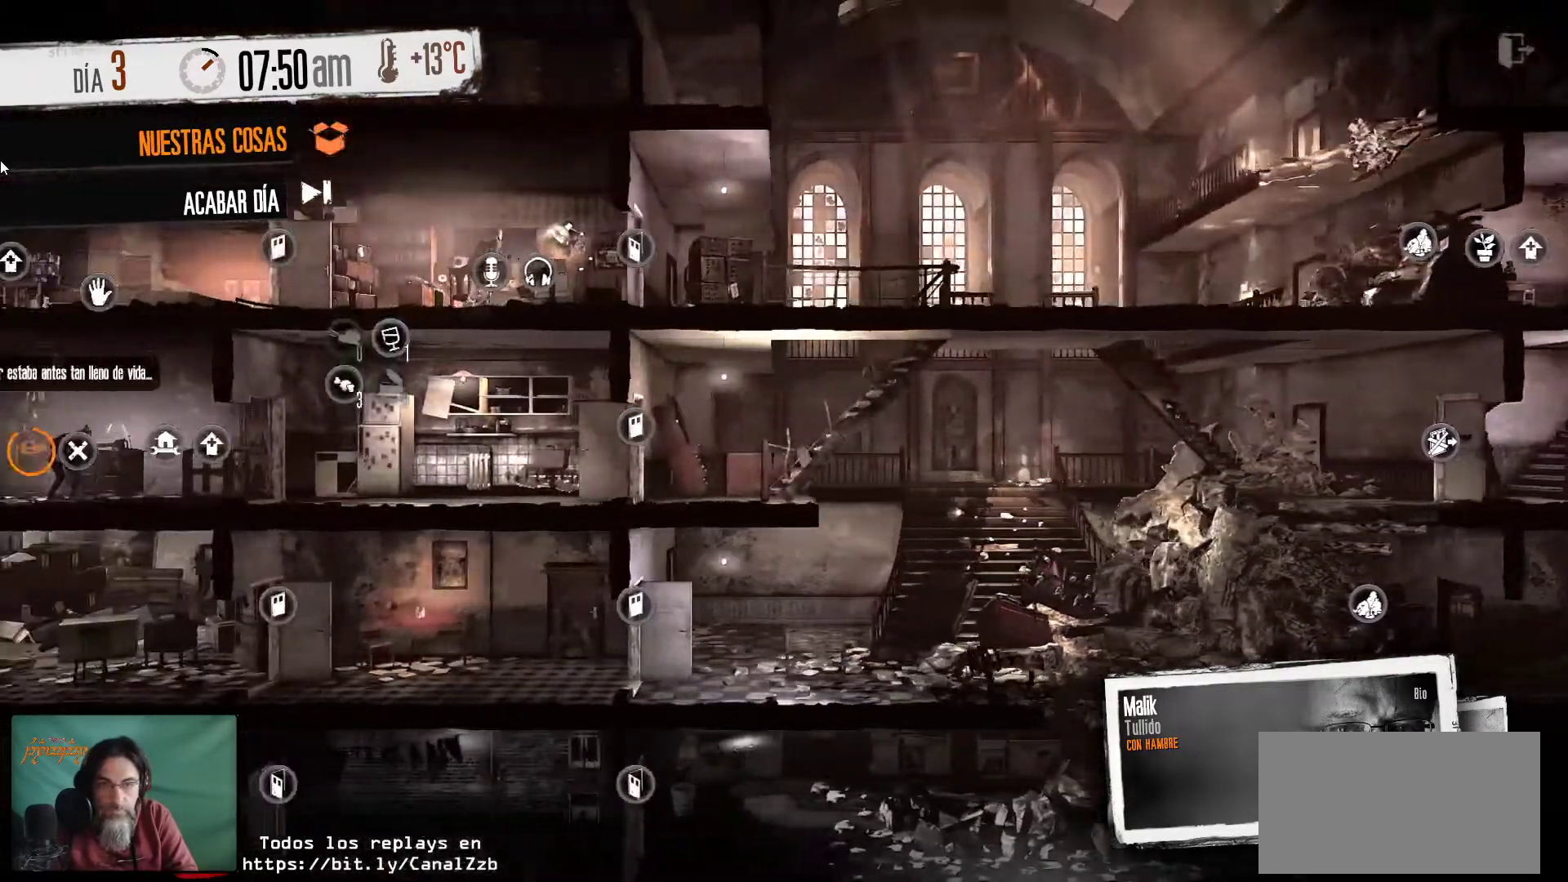
{"keys": [], "mouse": [], "mouse_move": "down-right", "events": []}
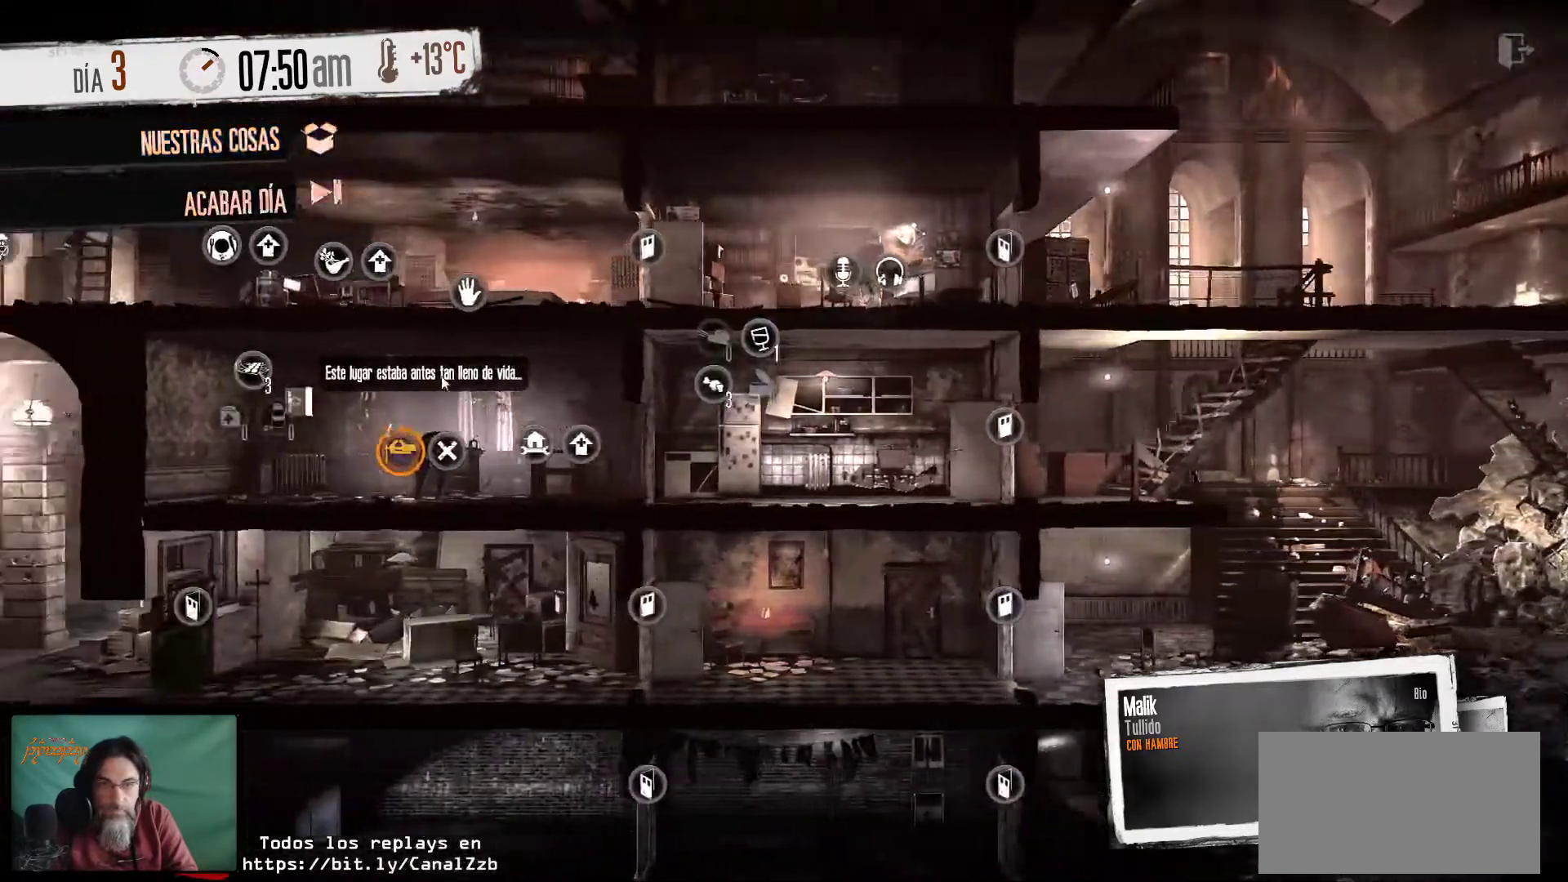
{"keys": [], "mouse": [], "mouse_move": "still", "events": []}
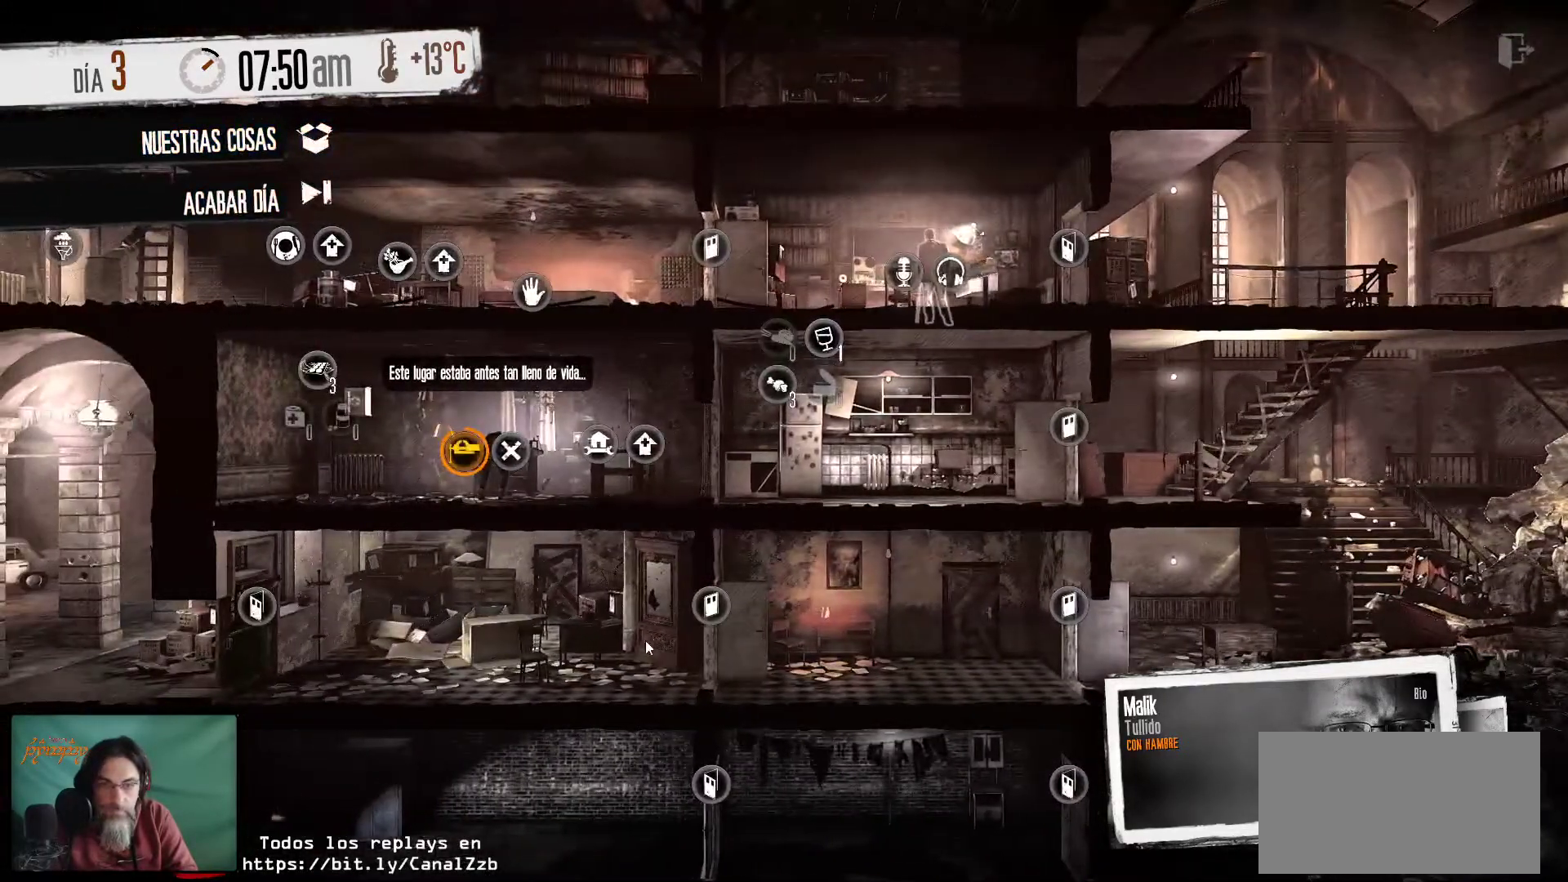
{"keys": [], "mouse": [], "mouse_move": "right", "events": []}
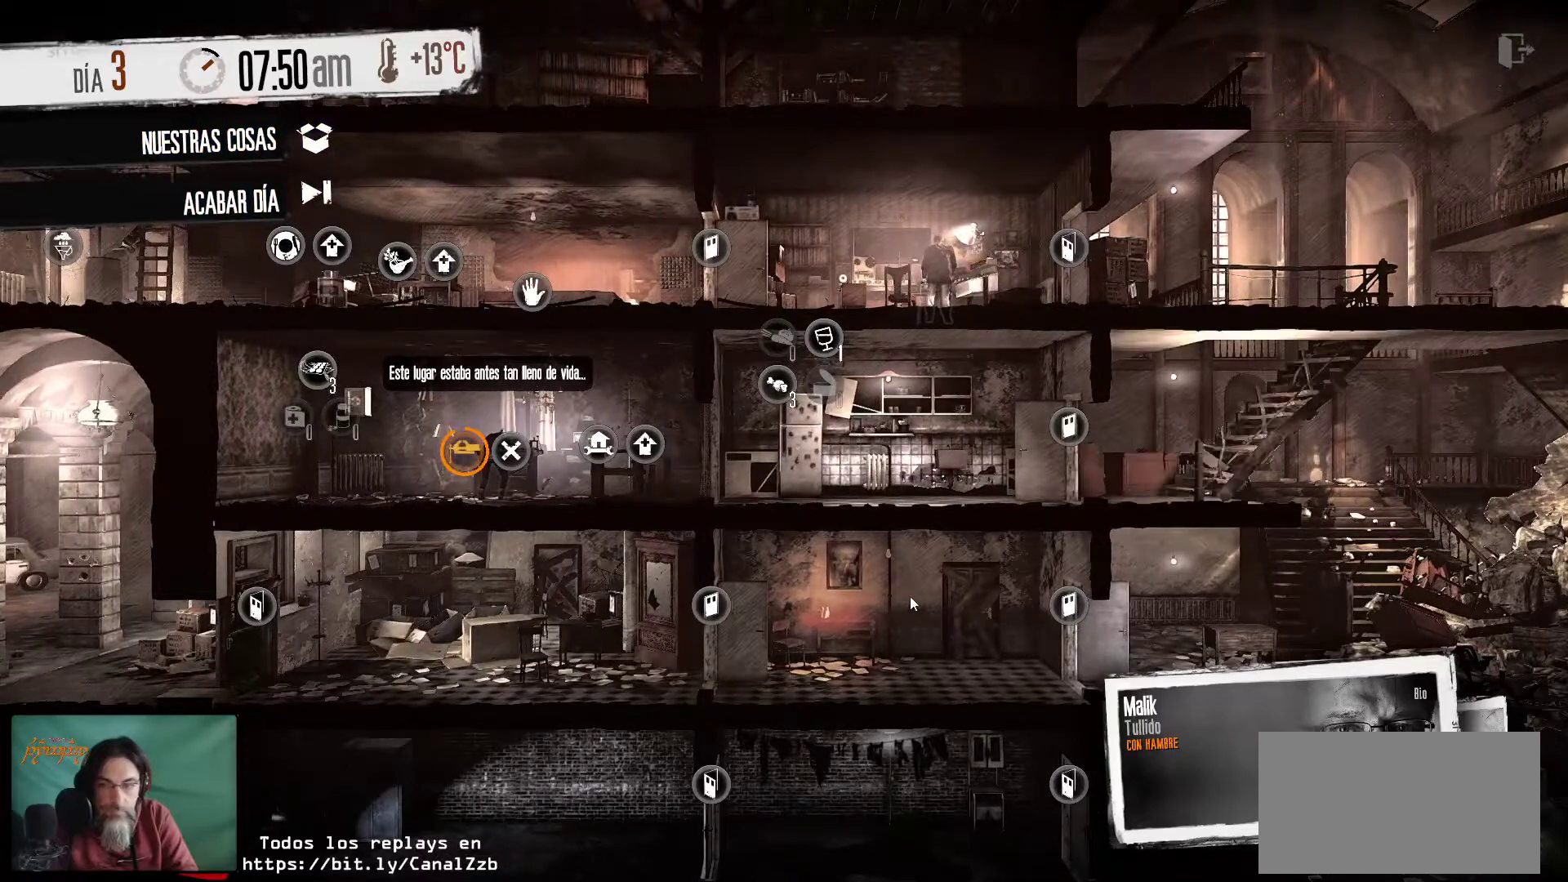
{"keys": [], "mouse": [], "mouse_move": "still", "events": []}
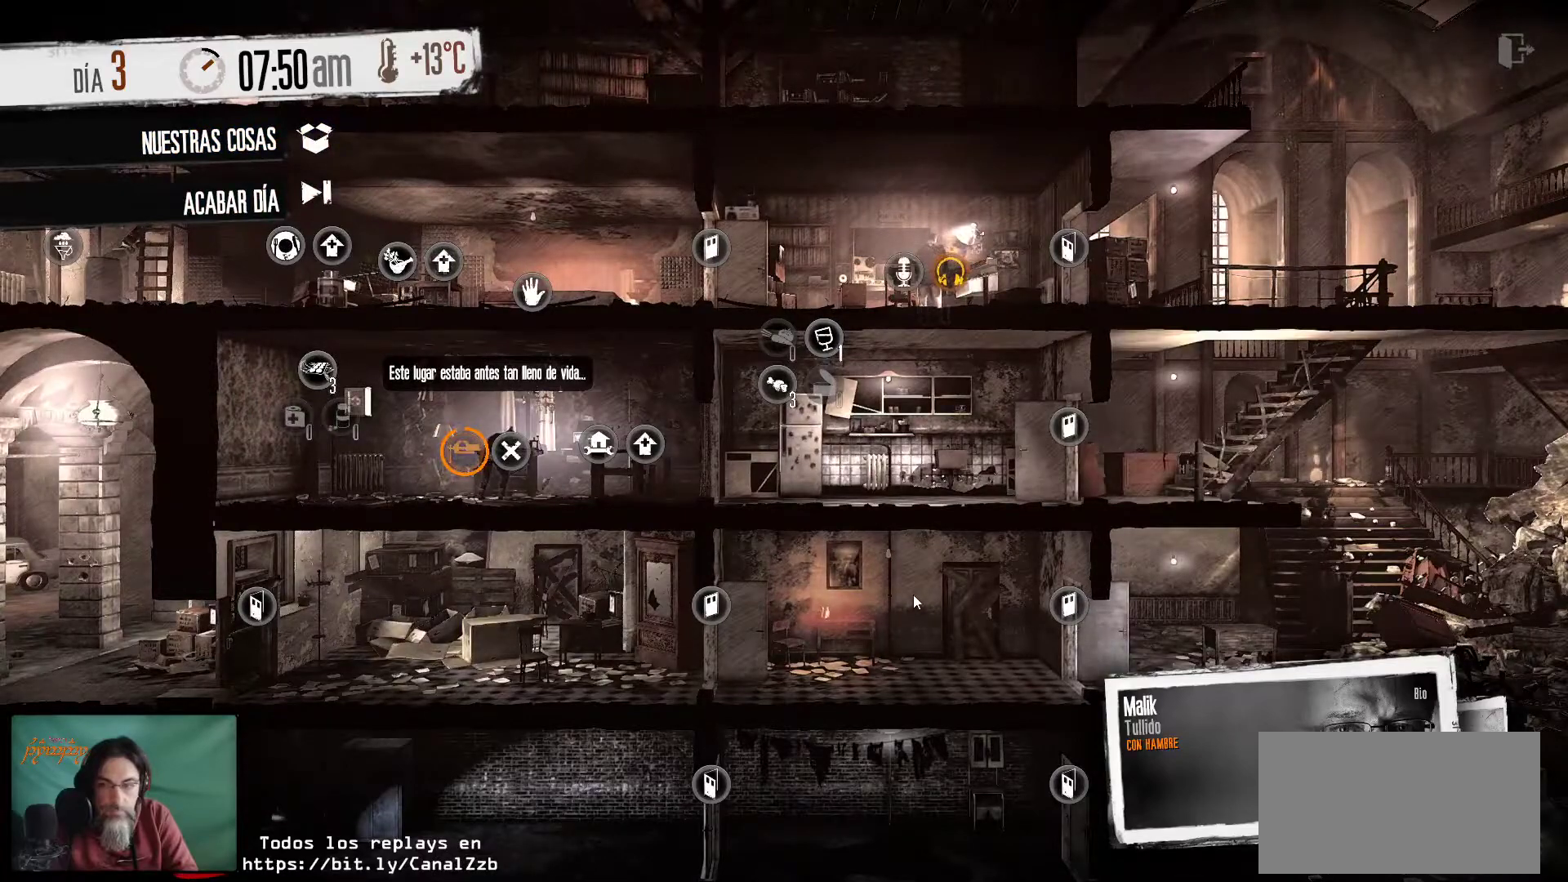
{"keys": [], "mouse": [], "mouse_move": "still", "events": []}
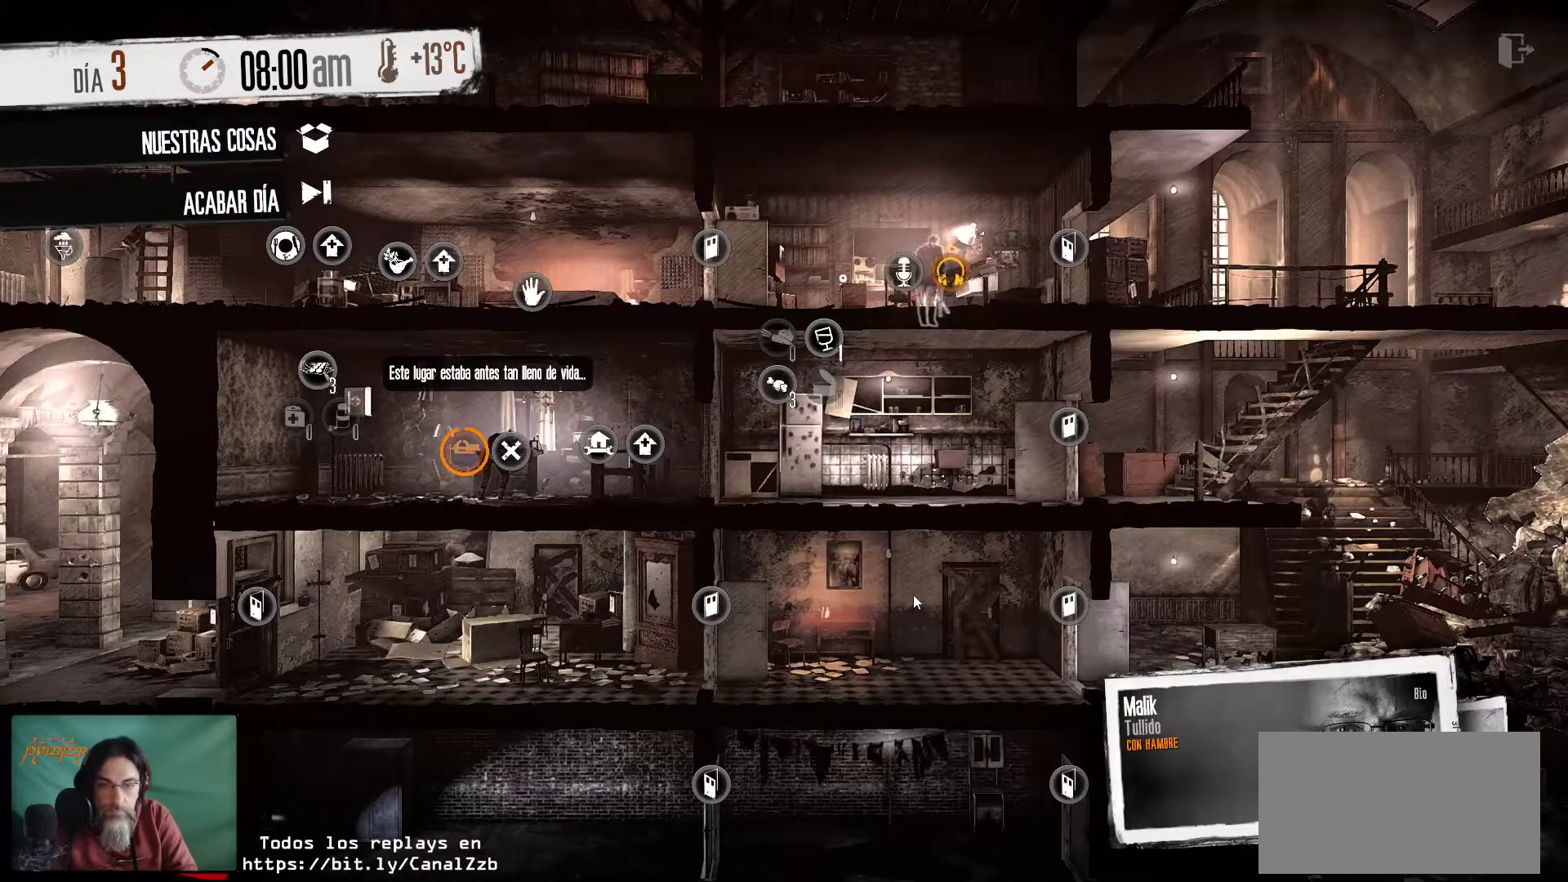
{"keys": [], "mouse": [], "mouse_move": "still", "events": []}
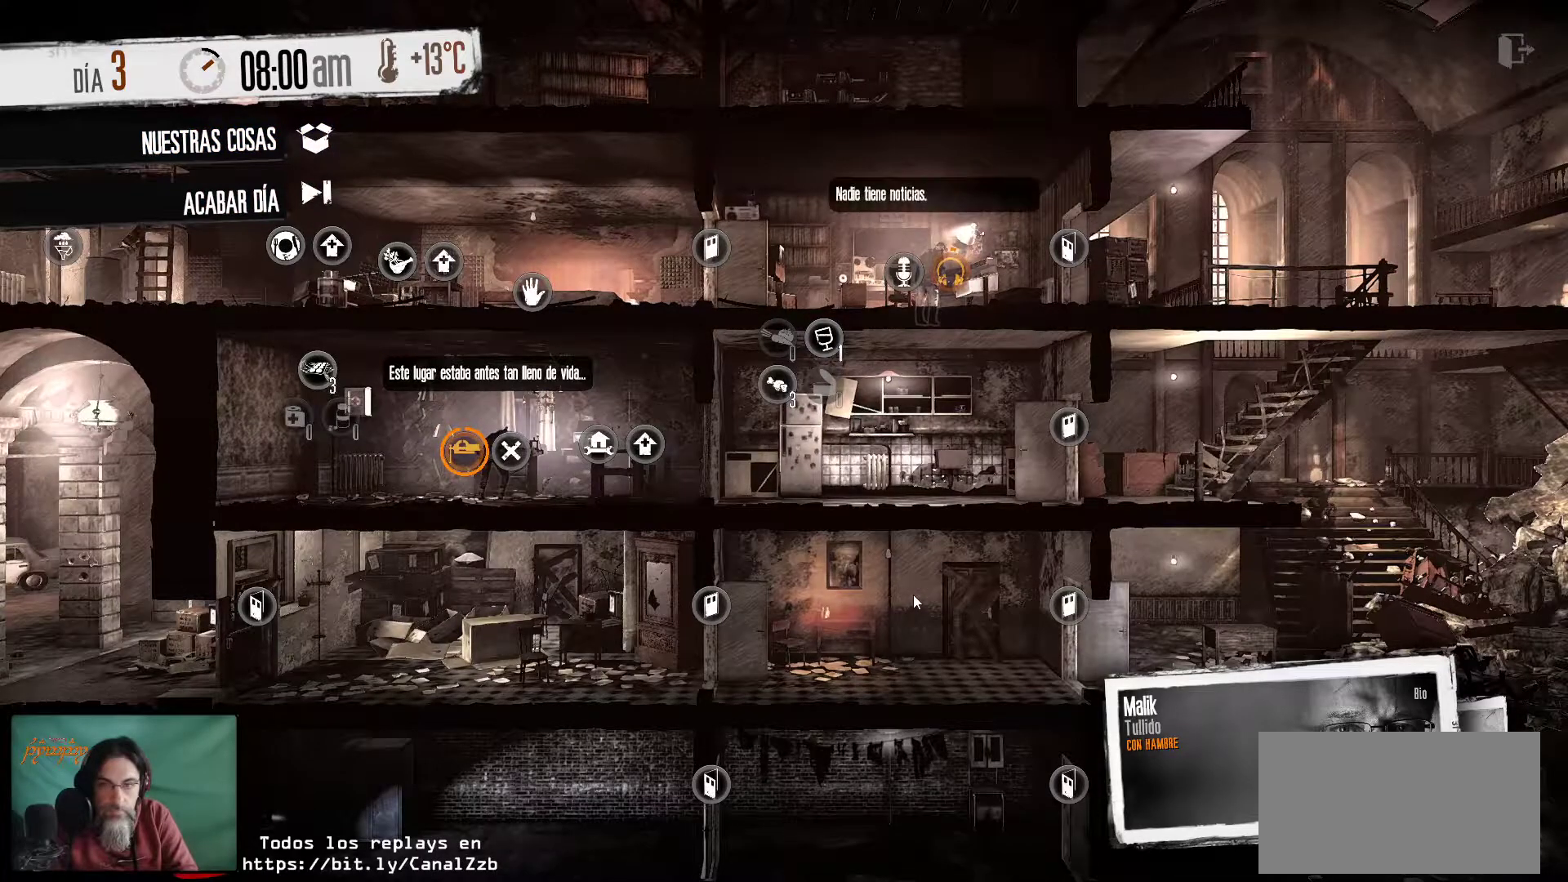
{"keys": [], "mouse": [], "mouse_move": "up-right", "events": []}
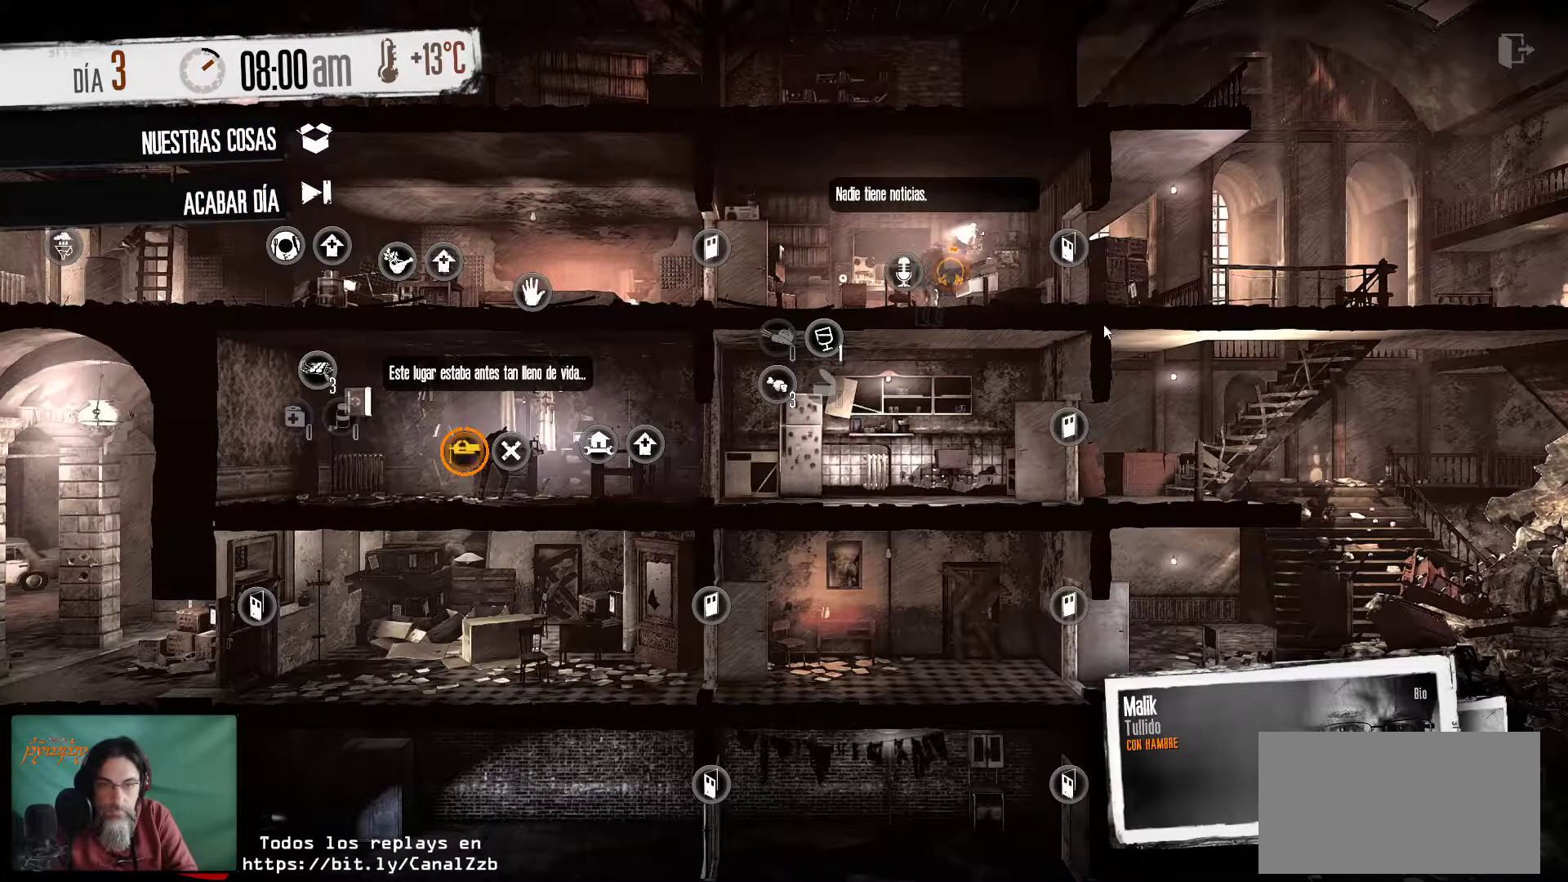
{"keys": [], "mouse": [], "mouse_move": "right", "events": []}
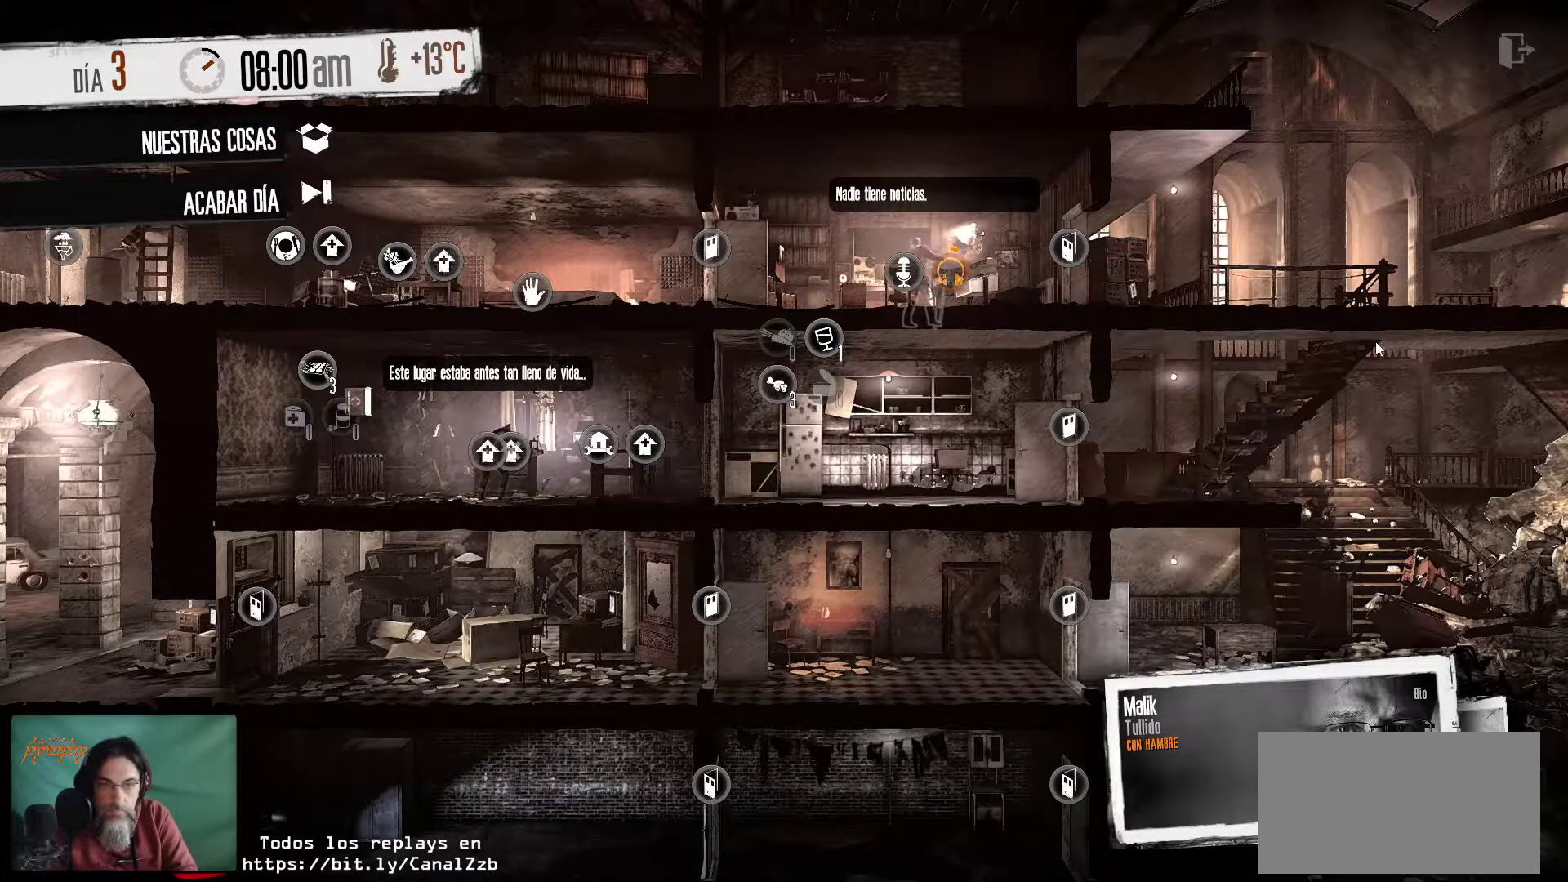
{"keys": [], "mouse": [], "mouse_move": "right", "events": []}
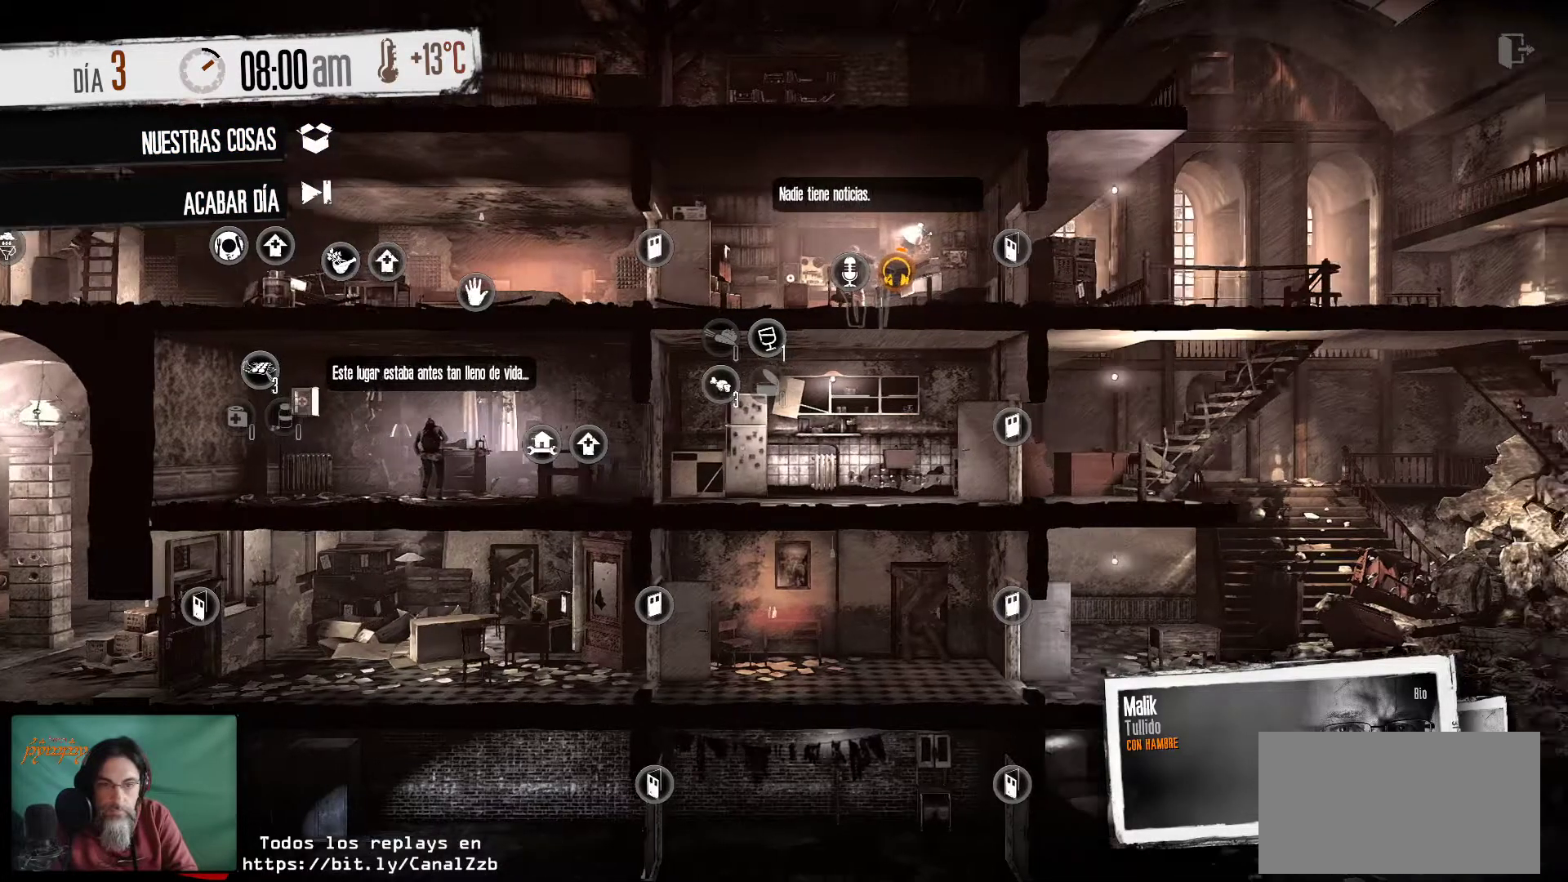
{"keys": [], "mouse": [], "mouse_move": "still", "events": []}
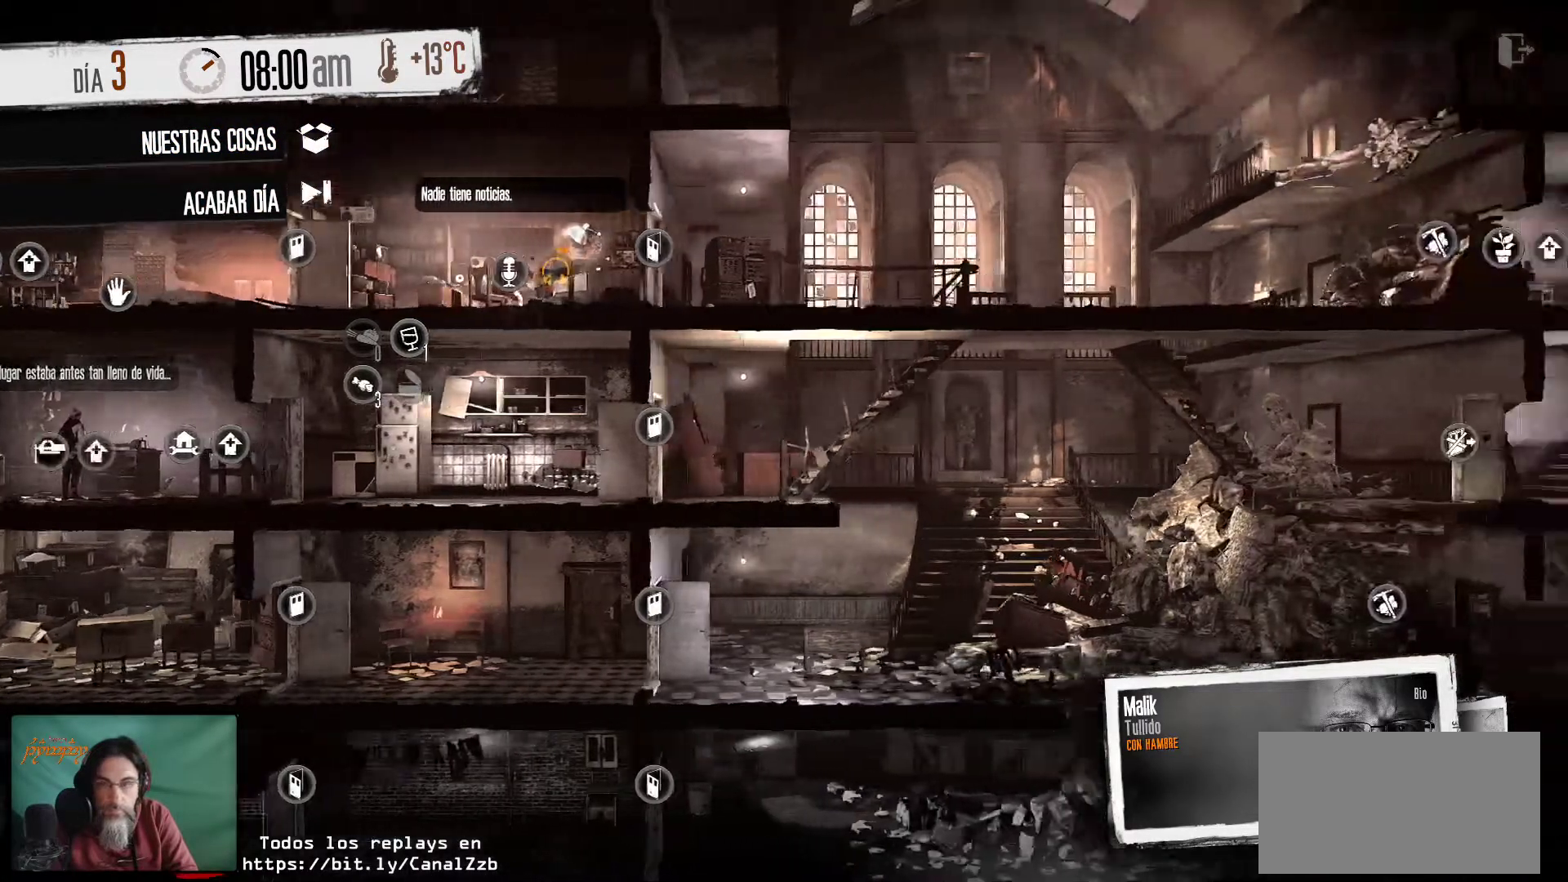
{"keys": [], "mouse": [], "mouse_move": "up", "events": []}
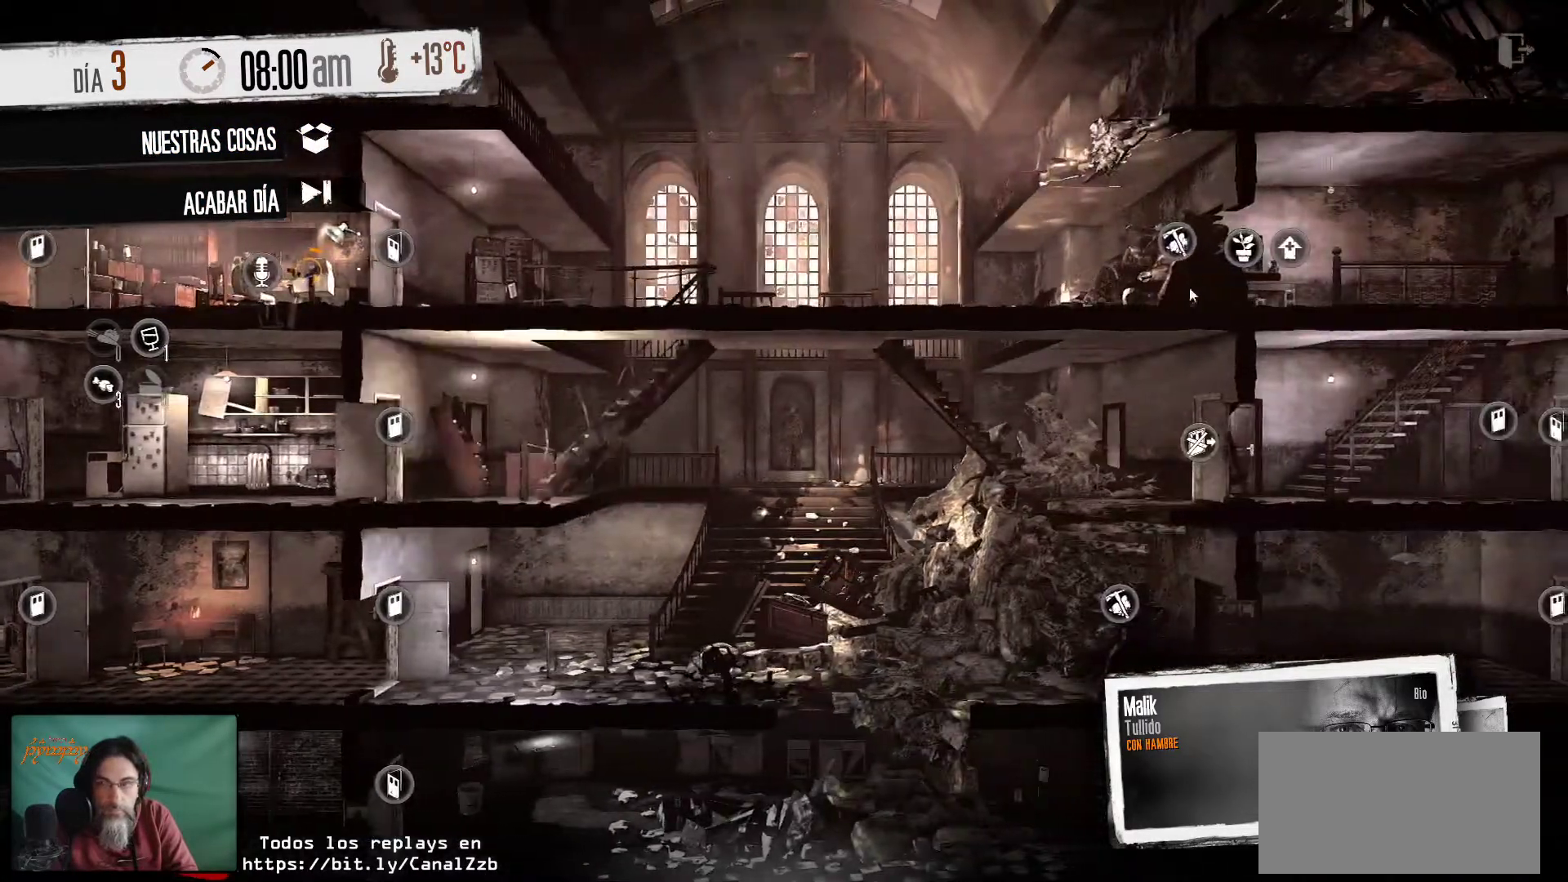
{"keys": [], "mouse": [], "mouse_move": "still", "events": []}
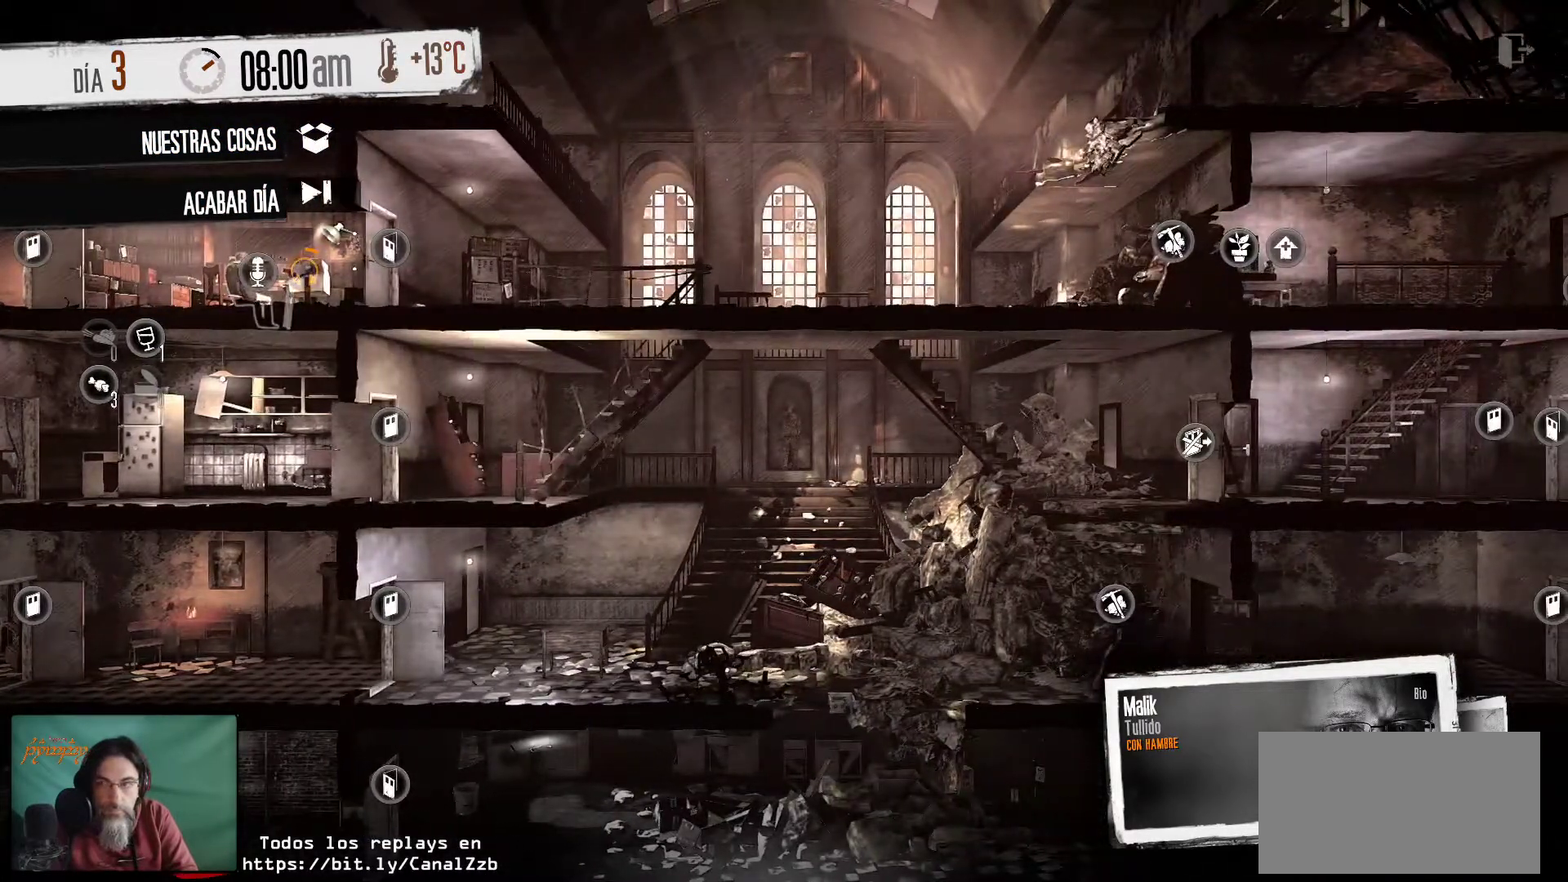
{"keys": [], "mouse": [], "mouse_move": "down-left", "events": [[66, "mouse_right", "down"], [216, "mouse_right", "up"]]}